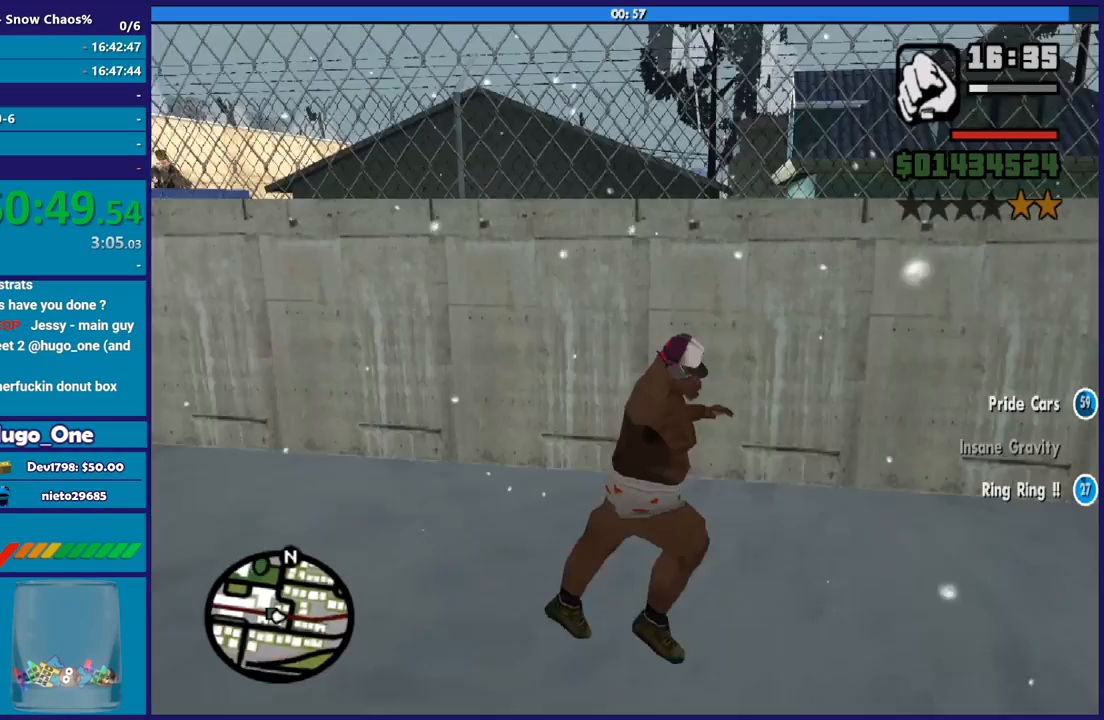
Gameplay with a controller (Xbox layout); each line is a JSON object with the inputs held at the frame after it. "events" lists button and stick changes between this image and that frame as [ms after this image, input, new state], when the widget could be followed in between. This document gives stick clicks only as held states, not as events. Not read: left_stick.
{"buttons": ["A"], "right_stick": "center", "events": [[334, "right_stick", "center"], [400, "A", "down"]]}
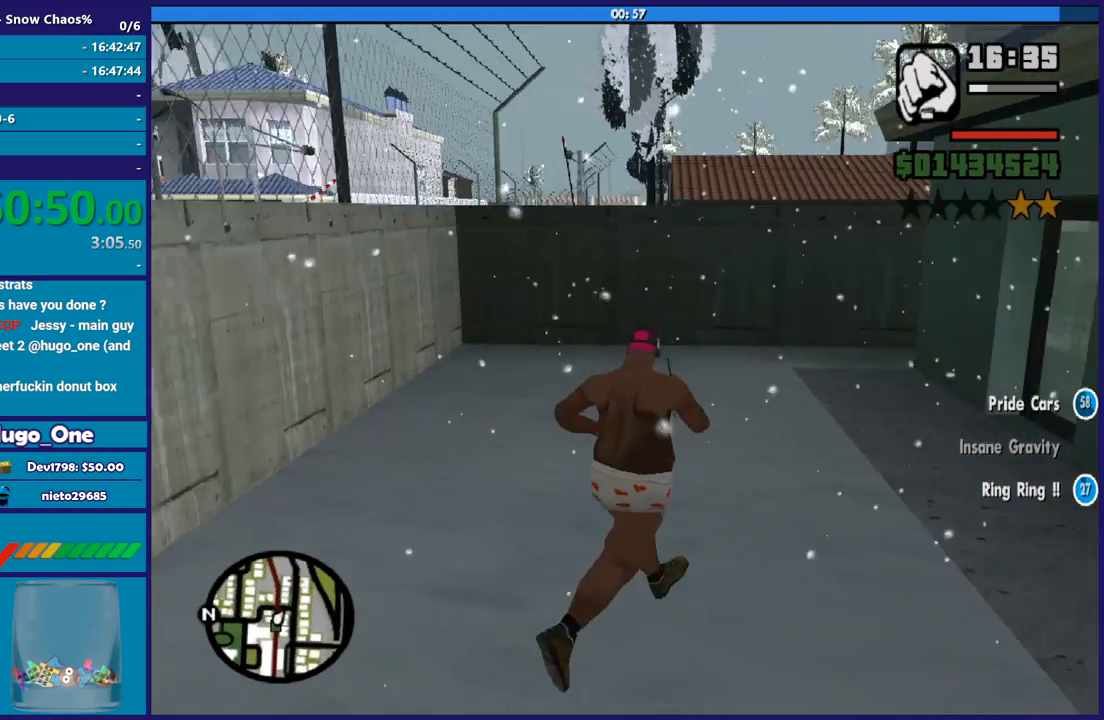
{"buttons": ["A"], "right_stick": "center", "events": [[34, "A", "up"], [101, "A", "down"], [201, "A", "up"], [301, "A", "down"], [434, "A", "up"], [501, "A", "down"]]}
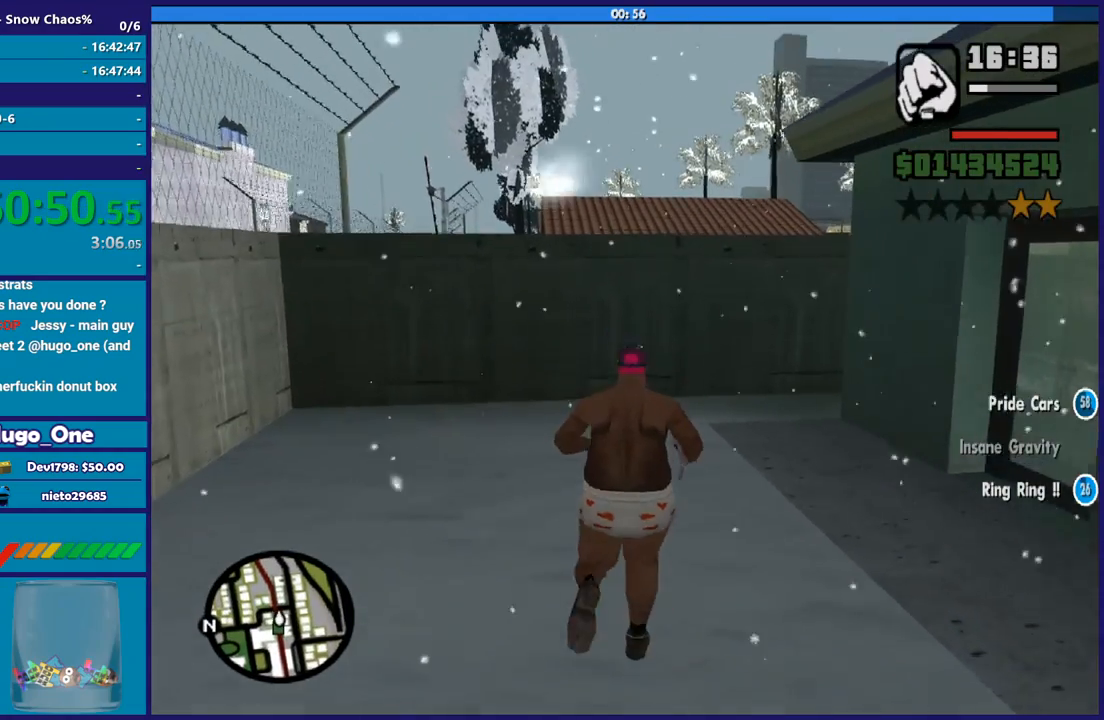
{"buttons": [], "right_stick": "down", "events": [[100, "A", "up"], [200, "A", "down"], [334, "A", "up"], [400, "right_stick", "down"]]}
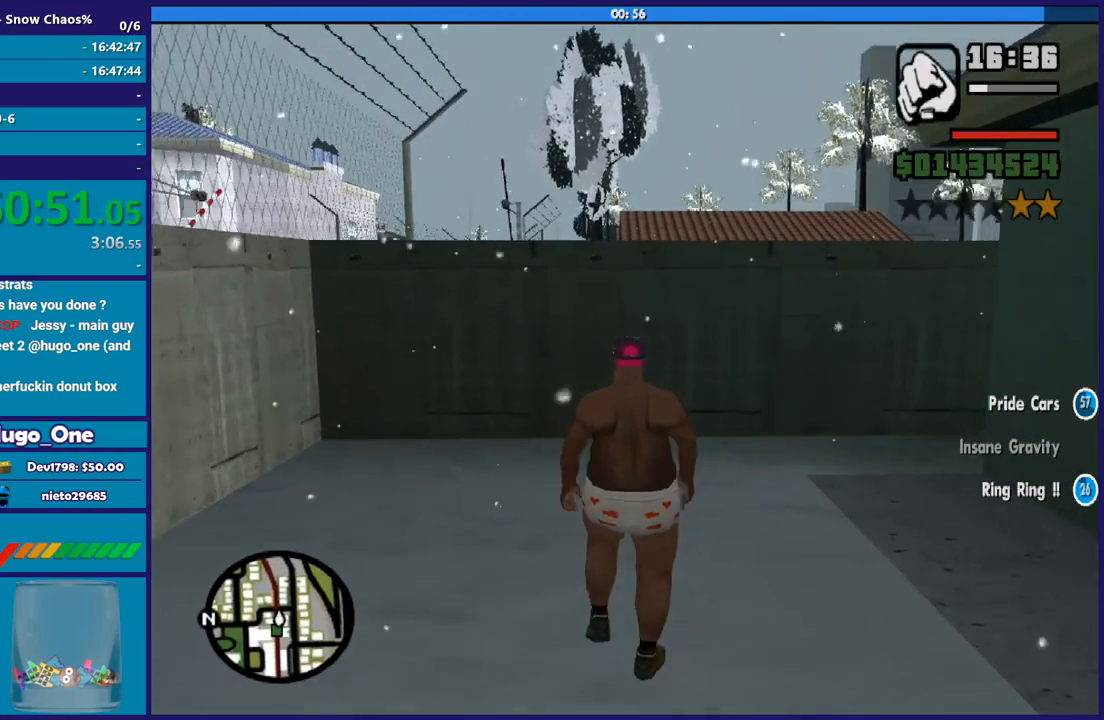
{"buttons": ["A"], "right_stick": "center", "events": [[100, "right_stick", "center"], [200, "A", "down"], [333, "A", "up"], [433, "A", "down"]]}
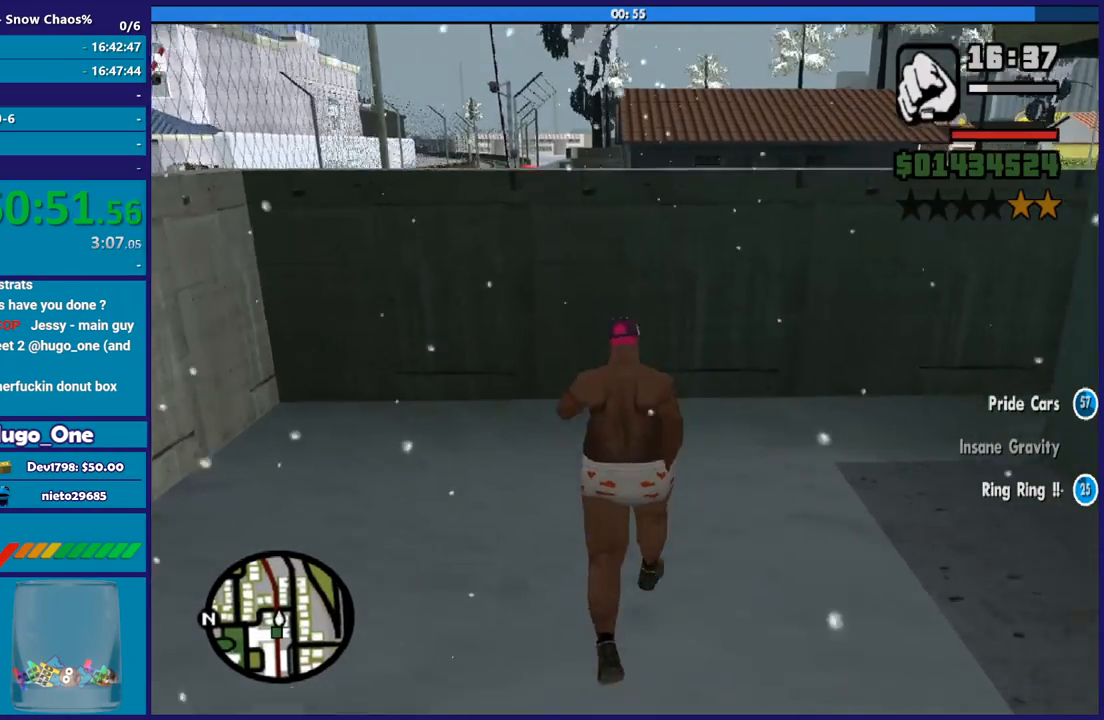
{"buttons": ["X"], "right_stick": "center", "events": [[100, "A", "up"], [133, "X", "down"], [267, "X", "up"], [334, "X", "down"], [434, "X", "up"], [500, "X", "down"]]}
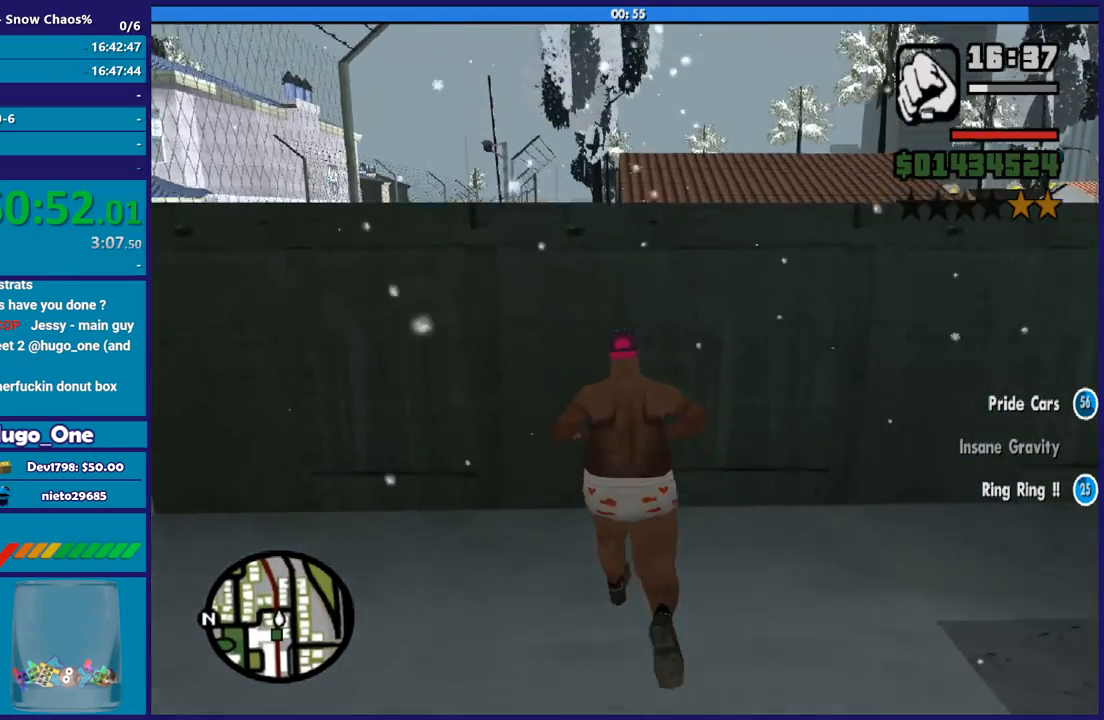
{"buttons": [], "right_stick": "center", "events": [[134, "X", "up"], [201, "X", "down"], [334, "X", "up"], [401, "X", "down"], [501, "X", "up"]]}
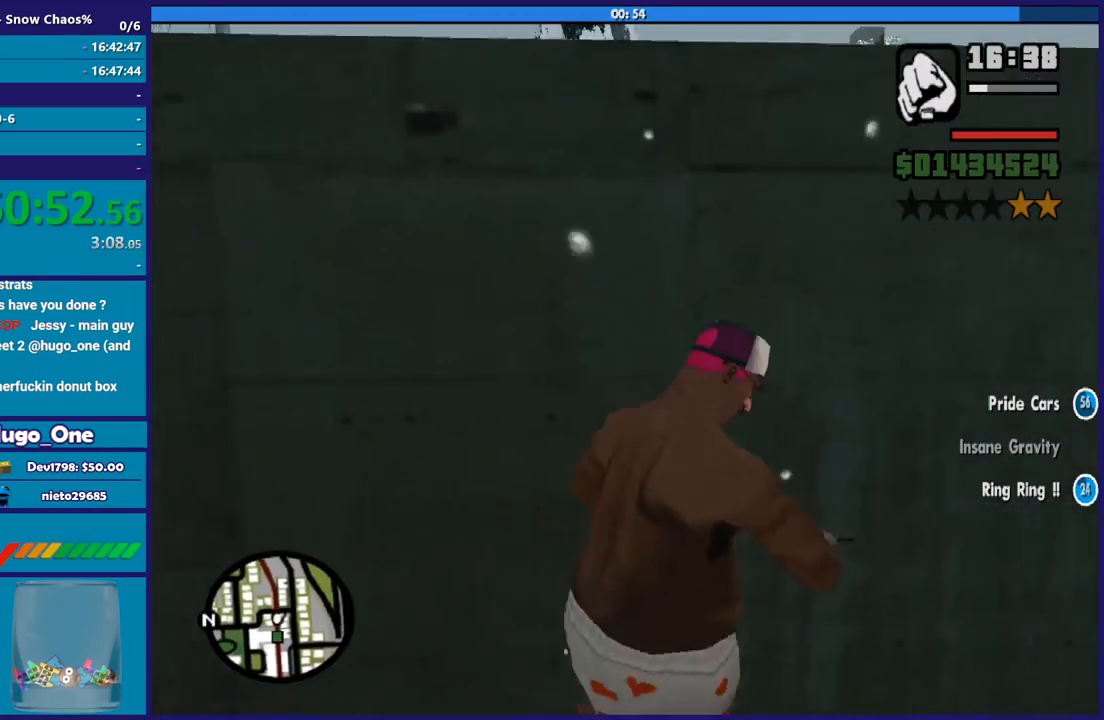
{"buttons": [], "right_stick": "down-right", "events": [[133, "right_stick", "down-right"]]}
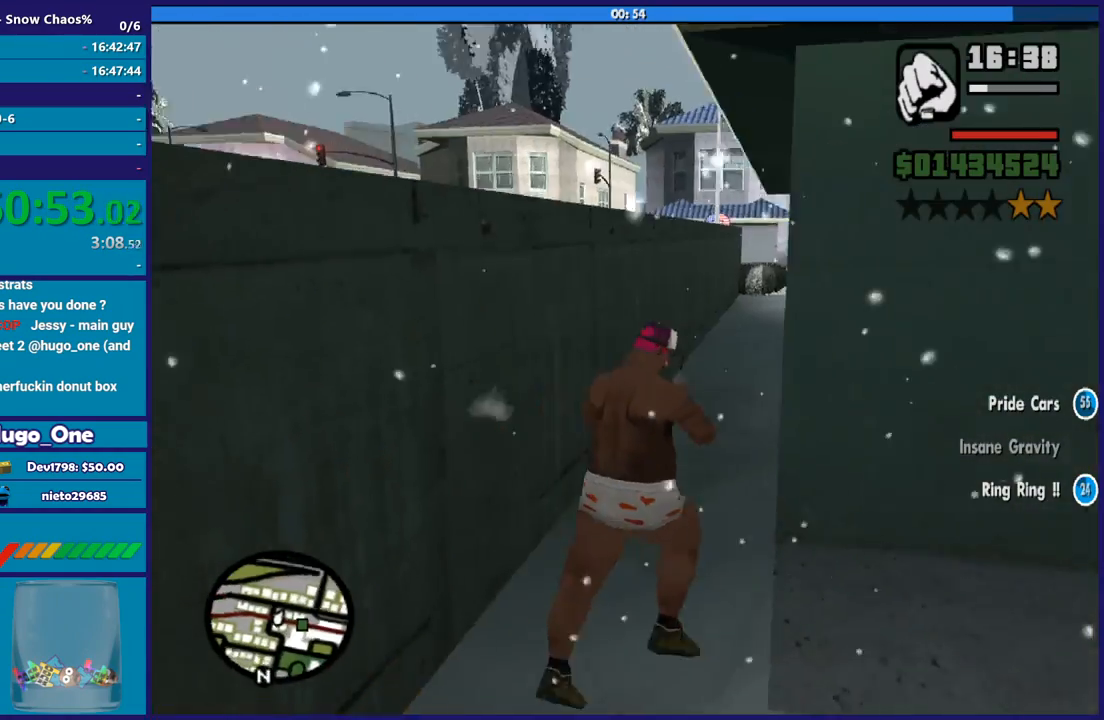
{"buttons": [], "right_stick": "down", "events": [[133, "right_stick", "center"], [266, "A", "down"], [367, "A", "up"], [500, "right_stick", "down"]]}
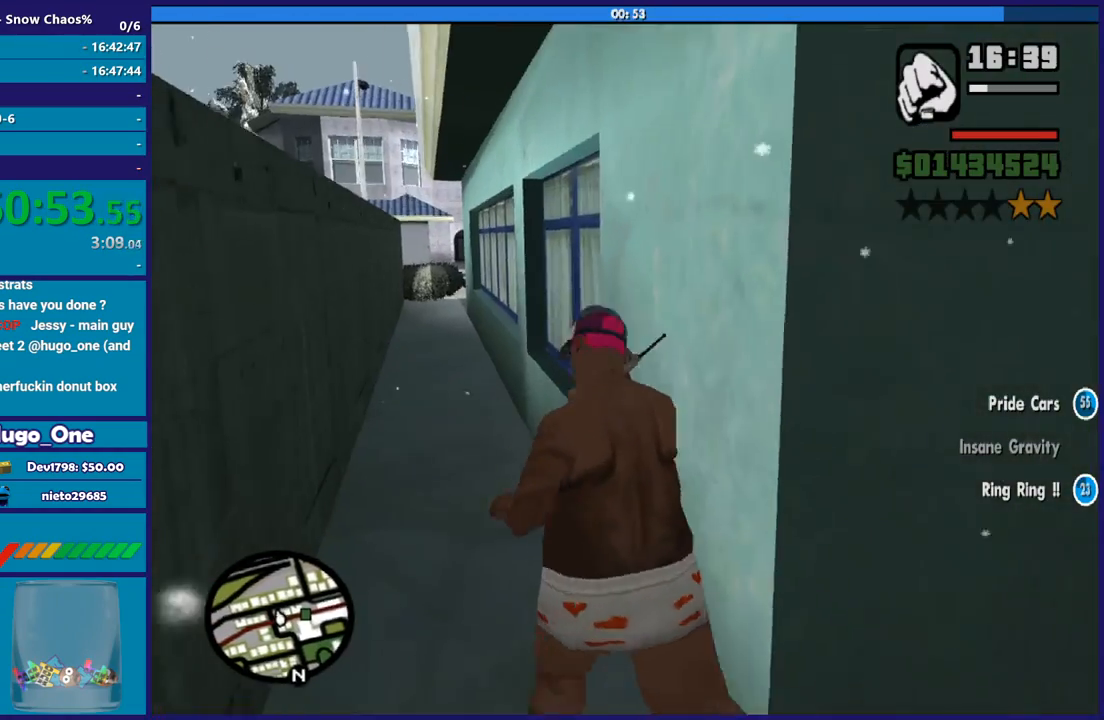
{"buttons": [], "right_stick": "center", "events": [[133, "right_stick", "center"], [200, "A", "down"], [300, "A", "up"], [400, "A", "down"], [500, "A", "up"]]}
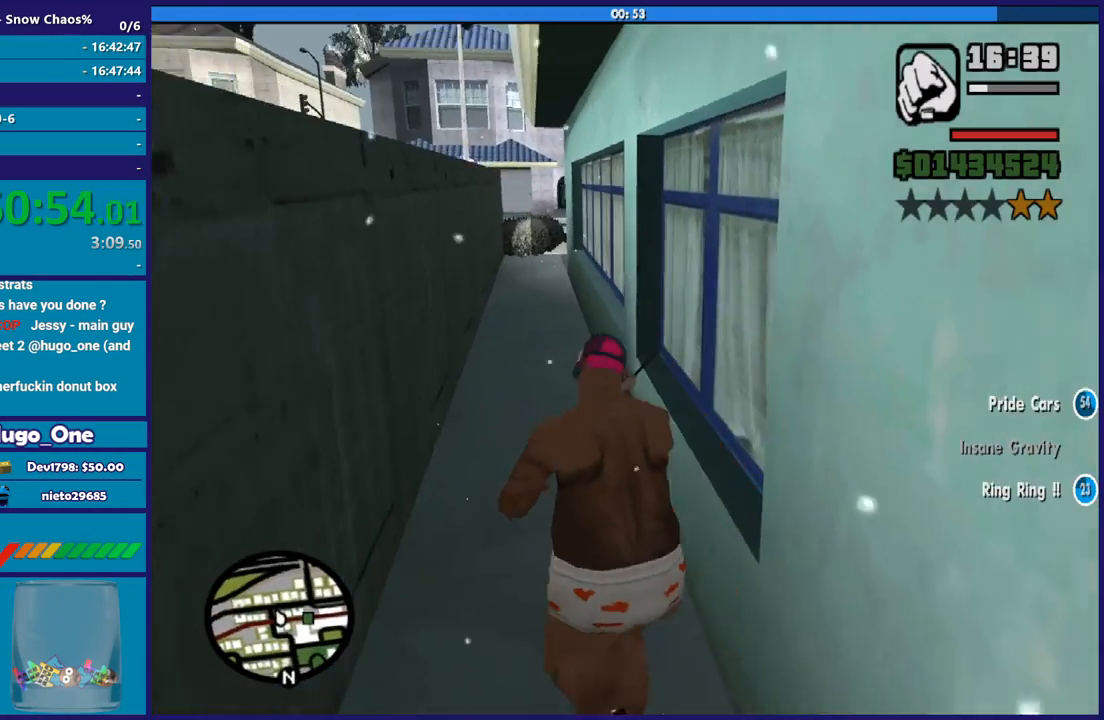
{"buttons": ["A"], "right_stick": "center", "events": [[67, "A", "down"], [201, "A", "up"], [267, "A", "down"], [368, "A", "up"], [468, "A", "down"]]}
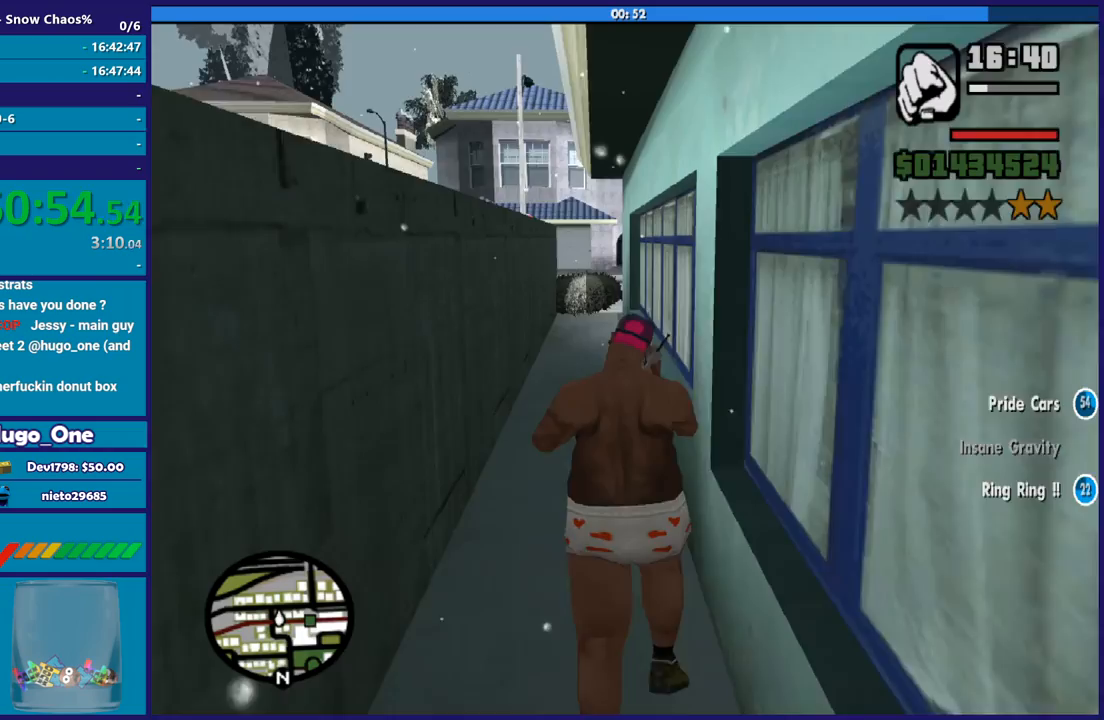
{"buttons": [], "right_stick": "center", "events": [[100, "A", "up"], [167, "A", "down"], [267, "A", "up"], [367, "A", "down"], [467, "A", "up"]]}
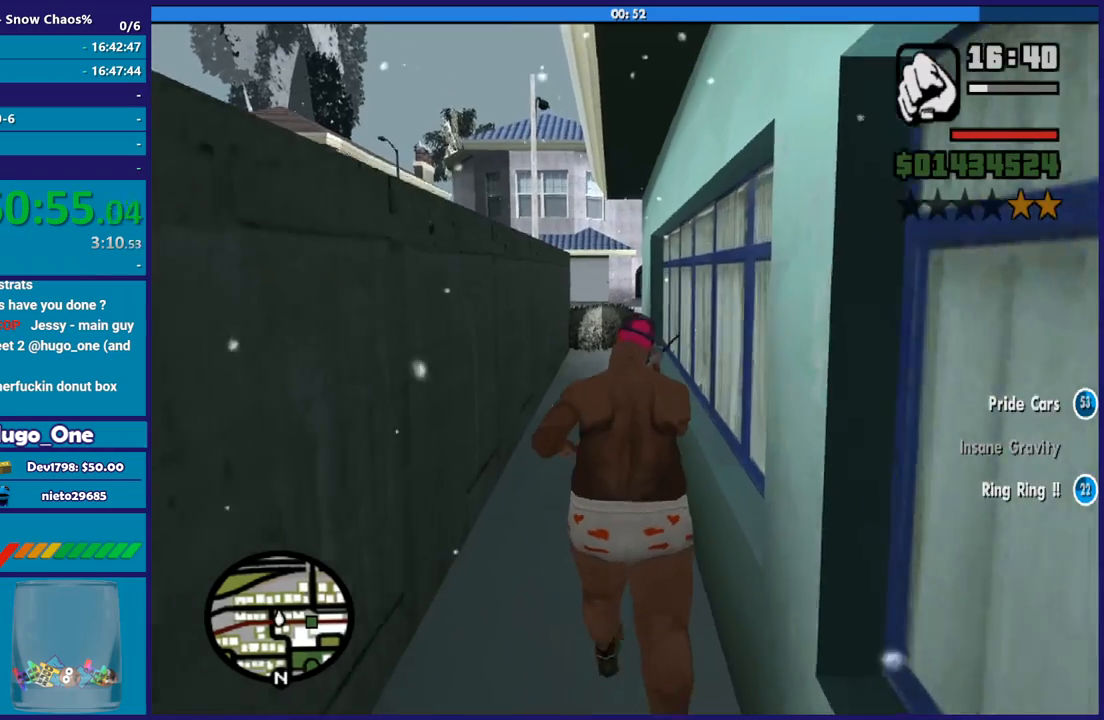
{"buttons": ["A"], "right_stick": "center", "events": [[66, "A", "down"], [166, "A", "up"], [266, "A", "down"], [367, "A", "up"], [467, "A", "down"]]}
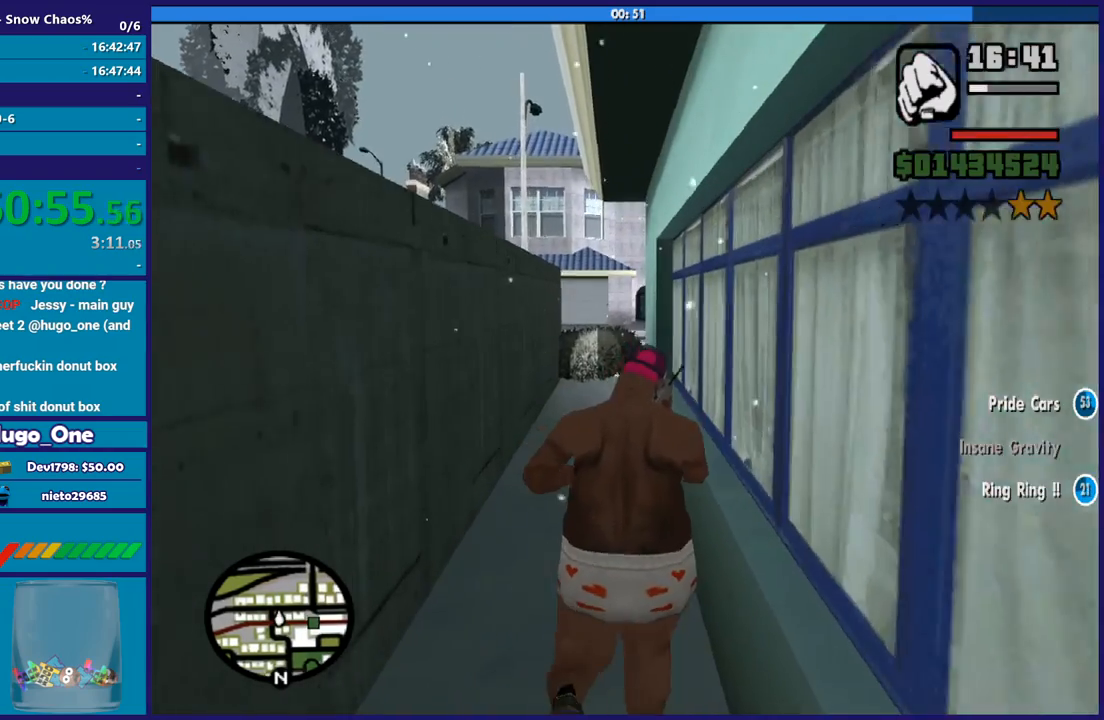
{"buttons": [], "right_stick": "center", "events": [[67, "A", "up"], [133, "A", "down"], [267, "A", "up"], [334, "A", "down"], [467, "A", "up"]]}
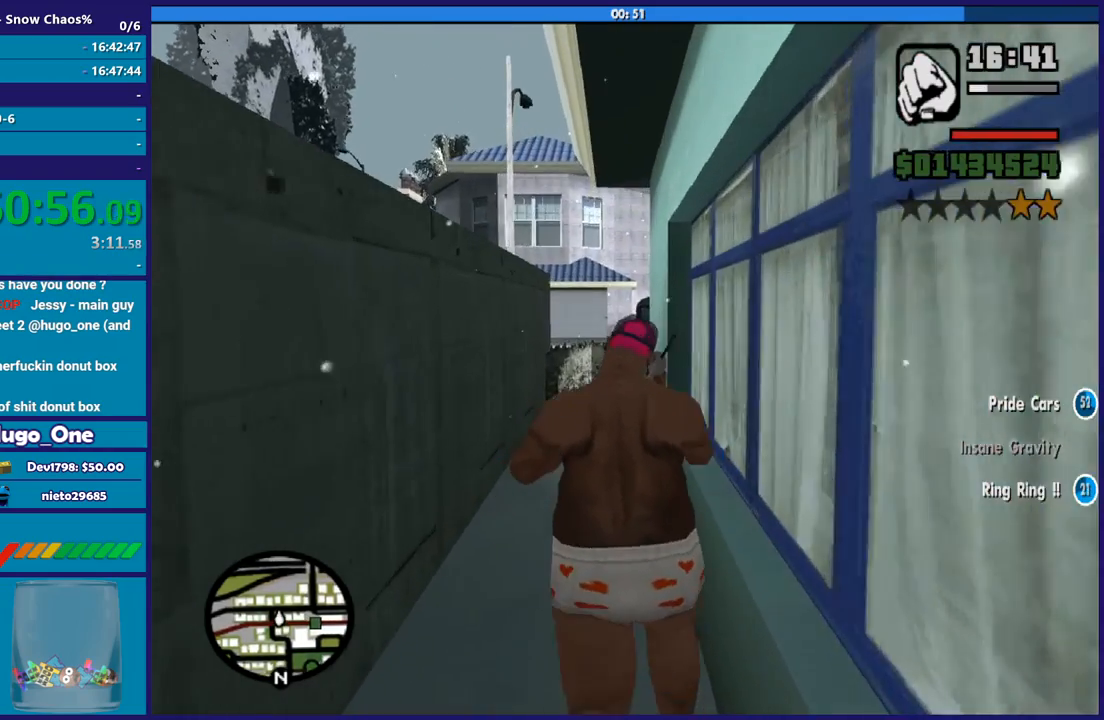
{"buttons": ["A"], "right_stick": "center", "events": [[66, "A", "down"], [166, "A", "up"], [266, "A", "down"], [367, "A", "up"], [467, "A", "down"]]}
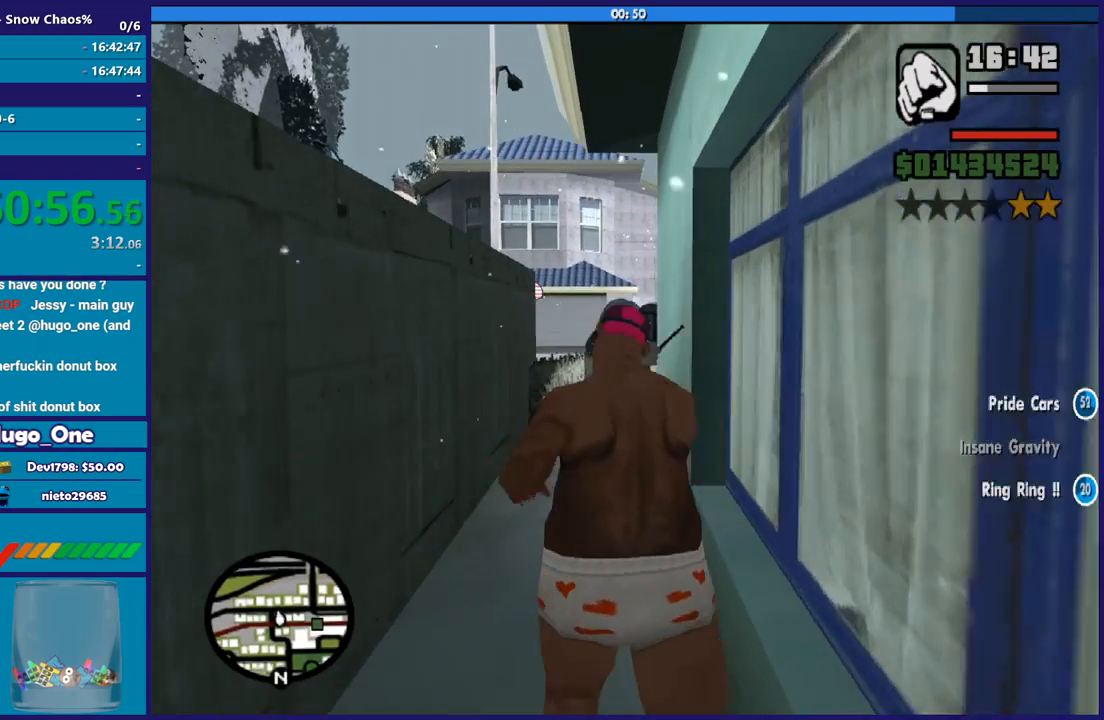
{"buttons": [], "right_stick": "center", "events": [[67, "A", "up"], [133, "A", "down"], [234, "A", "up"], [367, "A", "down"], [434, "A", "up"]]}
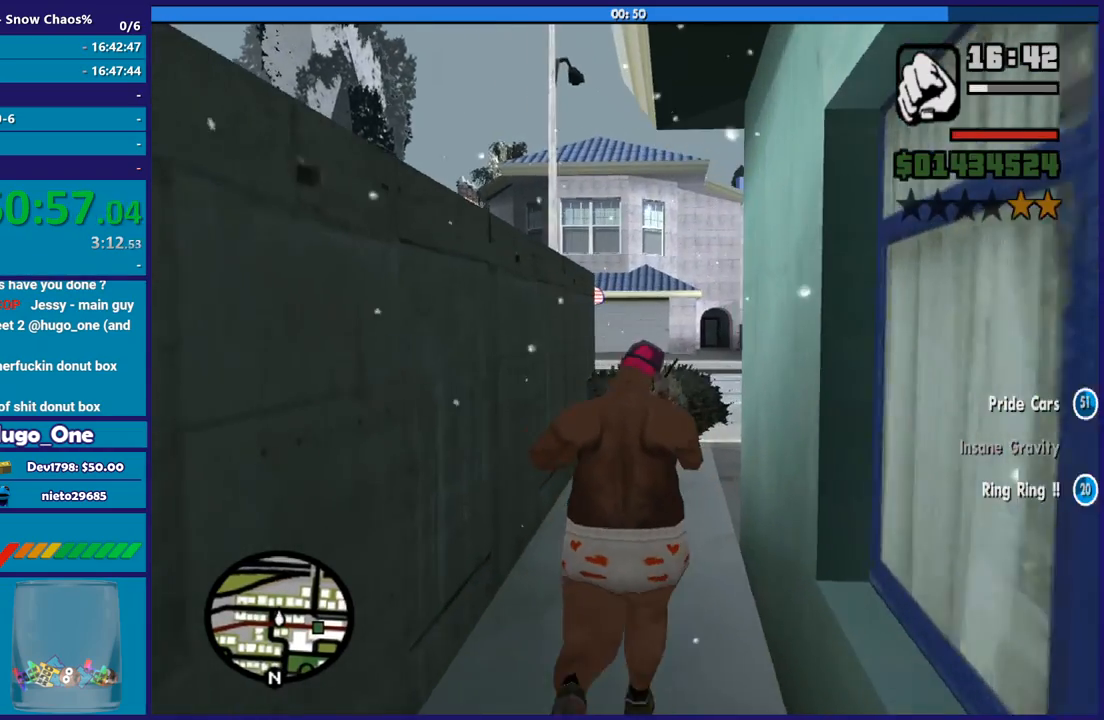
{"buttons": [], "right_stick": "center", "events": [[33, "A", "down"], [133, "A", "up"], [233, "A", "down"], [333, "A", "up"], [433, "A", "down"], [500, "A", "up"]]}
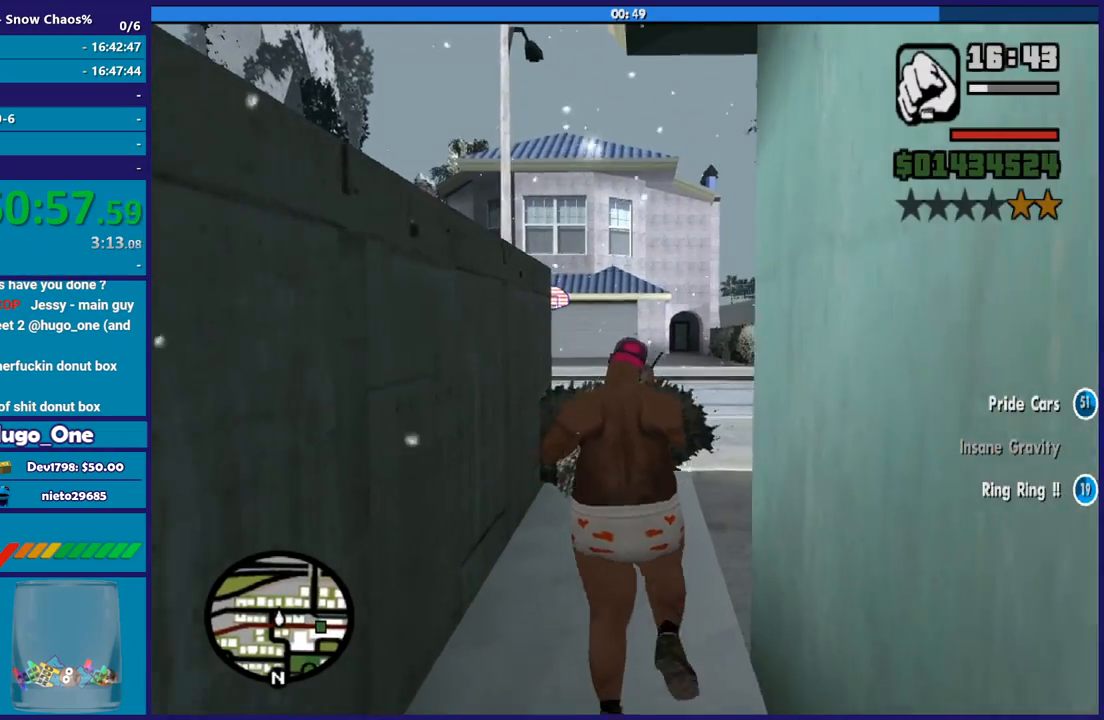
{"buttons": ["A"], "right_stick": "center", "events": [[133, "A", "down"], [234, "A", "up"], [300, "A", "down"], [400, "A", "up"], [501, "A", "down"]]}
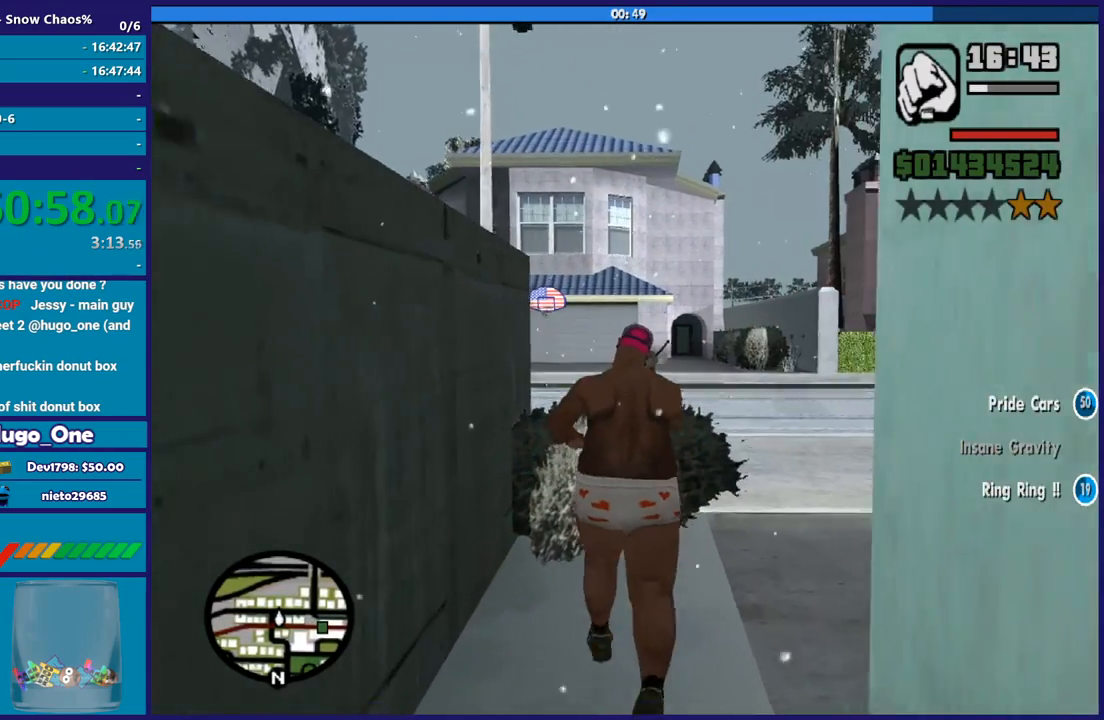
{"buttons": [], "right_stick": "down-left", "events": [[100, "A", "up"], [200, "A", "down"], [300, "A", "up"], [433, "right_stick", "down-left"]]}
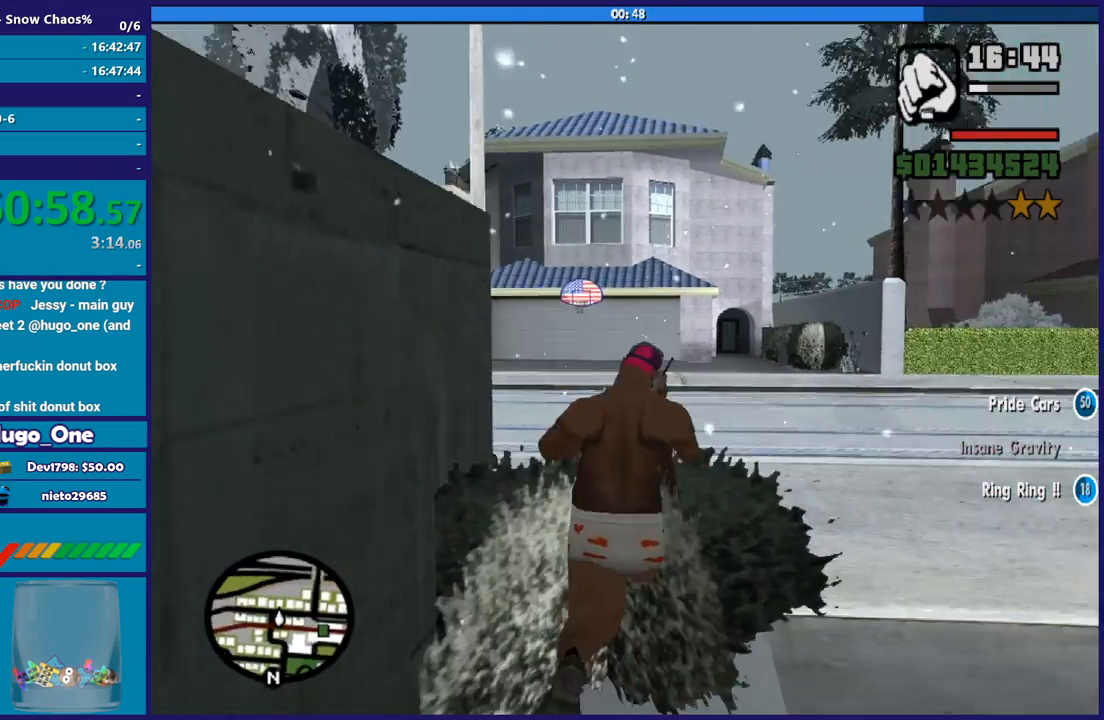
{"buttons": [], "right_stick": "left", "events": [[67, "right_stick", "left"]]}
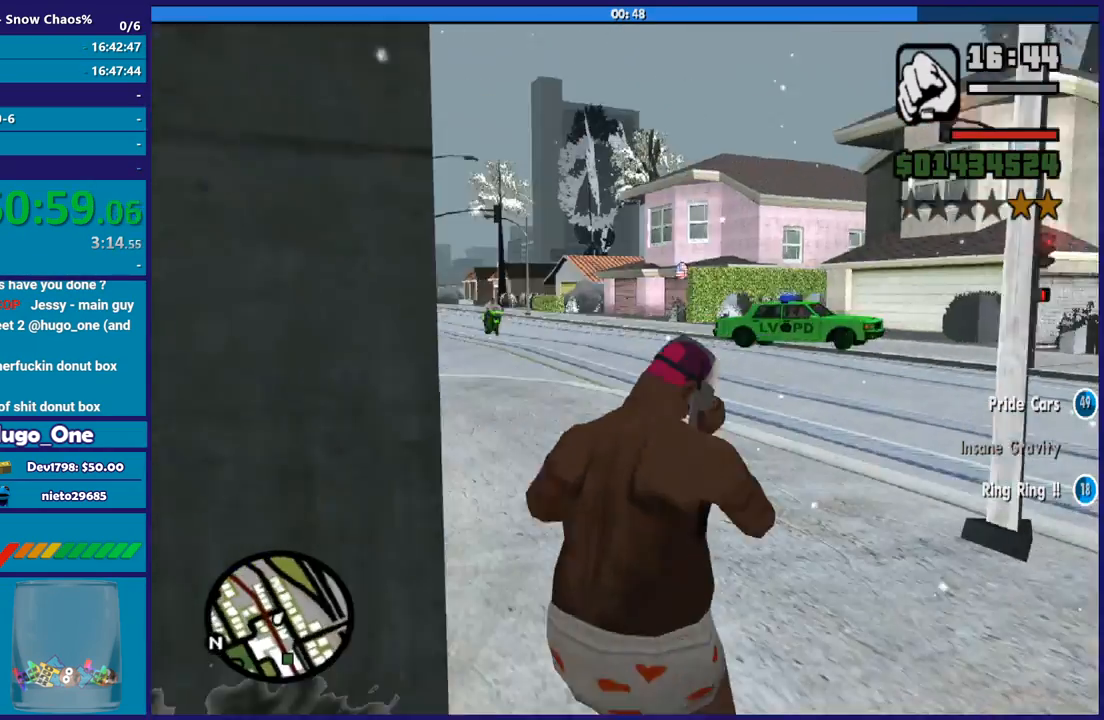
{"buttons": [], "right_stick": "left", "events": []}
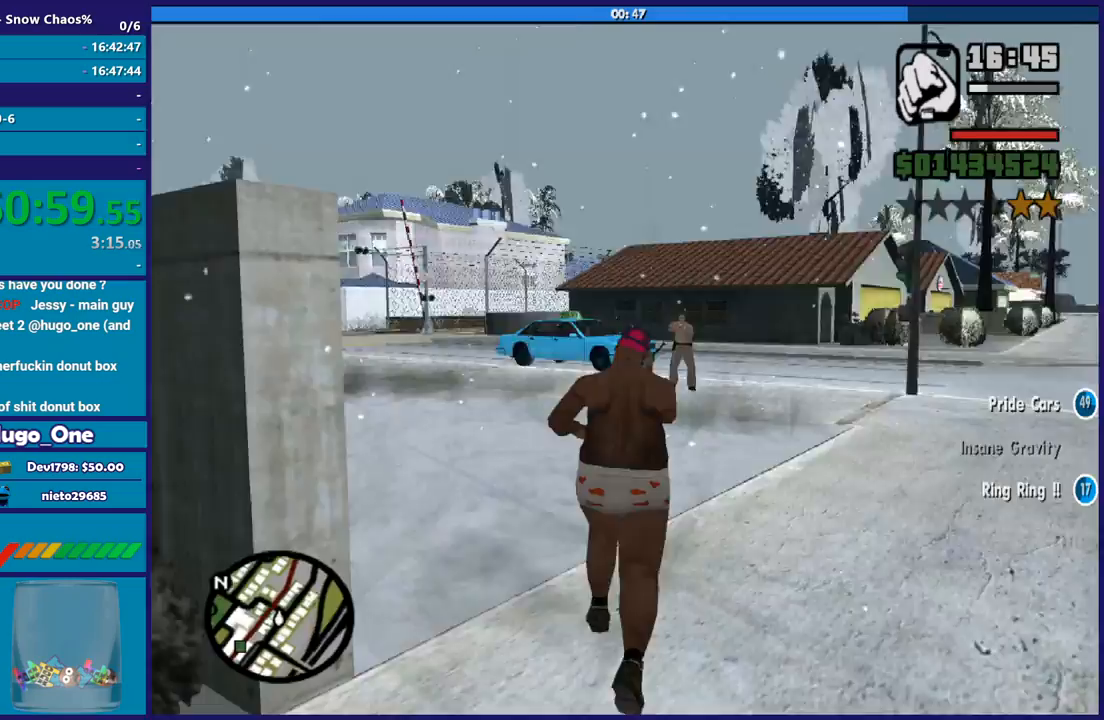
{"buttons": ["A"], "right_stick": "center", "events": [[367, "right_stick", "center"], [467, "A", "down"]]}
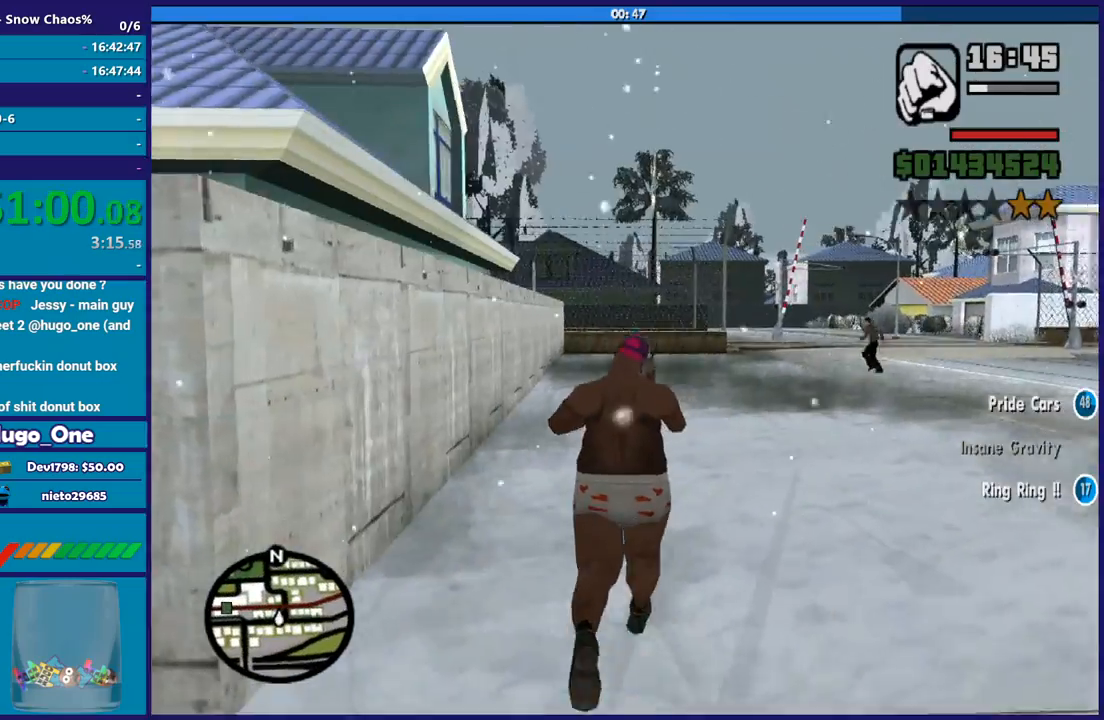
{"buttons": [], "right_stick": "center", "events": [[66, "A", "up"], [166, "A", "down"], [266, "A", "up"], [367, "A", "down"], [467, "A", "up"]]}
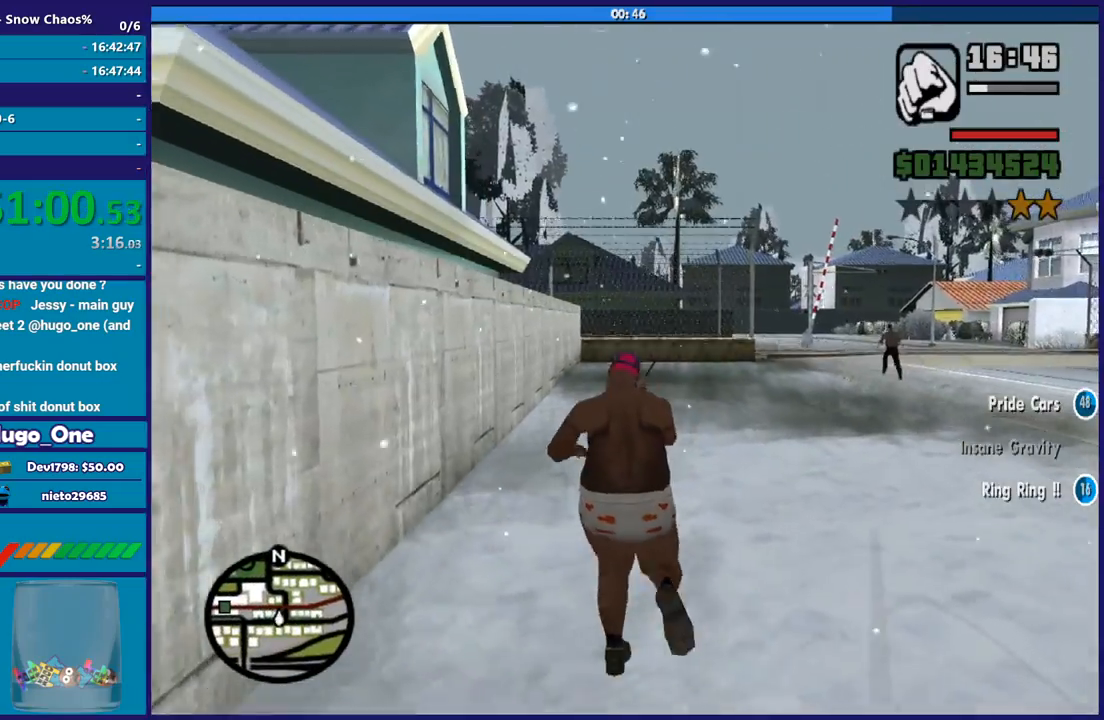
{"buttons": ["A"], "right_stick": "center", "events": [[67, "A", "down"], [167, "A", "up"], [267, "A", "down"], [367, "A", "up"], [467, "A", "down"]]}
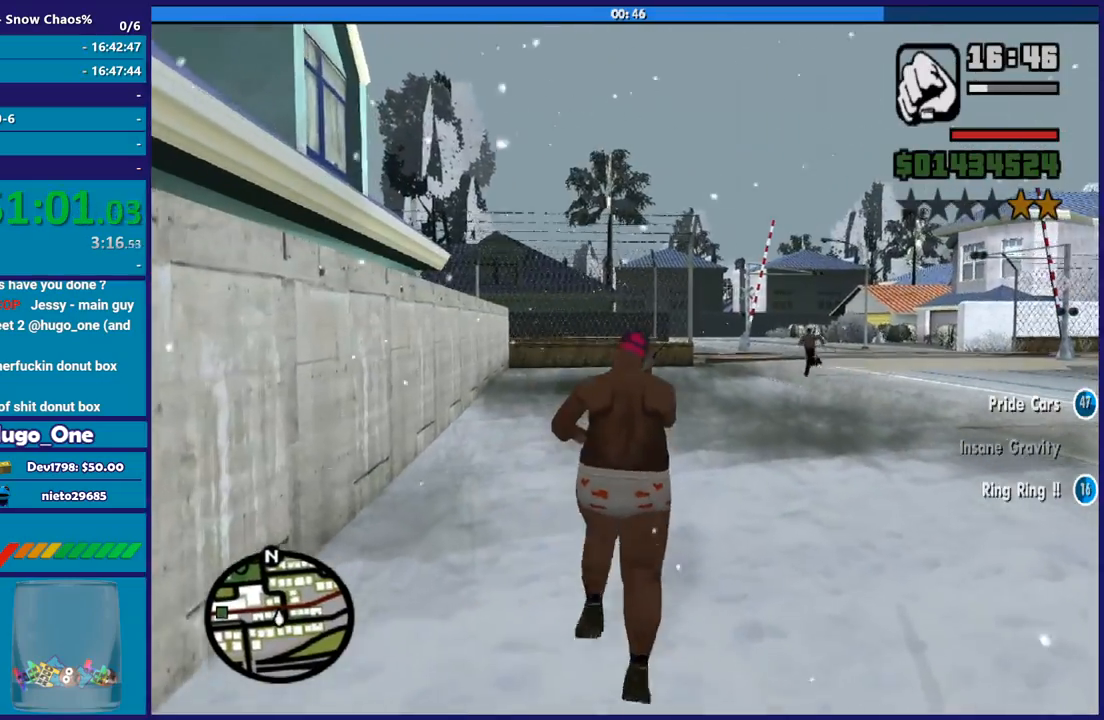
{"buttons": [], "right_stick": "center", "events": [[66, "A", "up"], [200, "A", "down"], [300, "A", "up"]]}
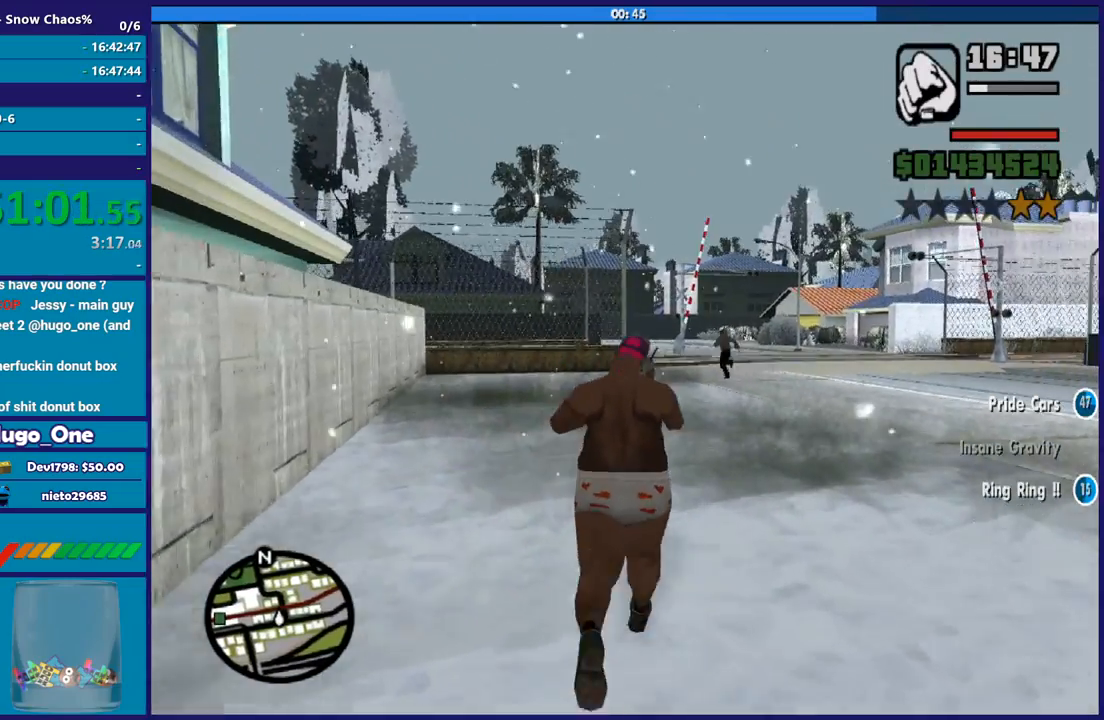
{"buttons": [], "right_stick": "center", "events": [[133, "A", "down"], [267, "A", "up"], [367, "A", "down"], [434, "A", "up"]]}
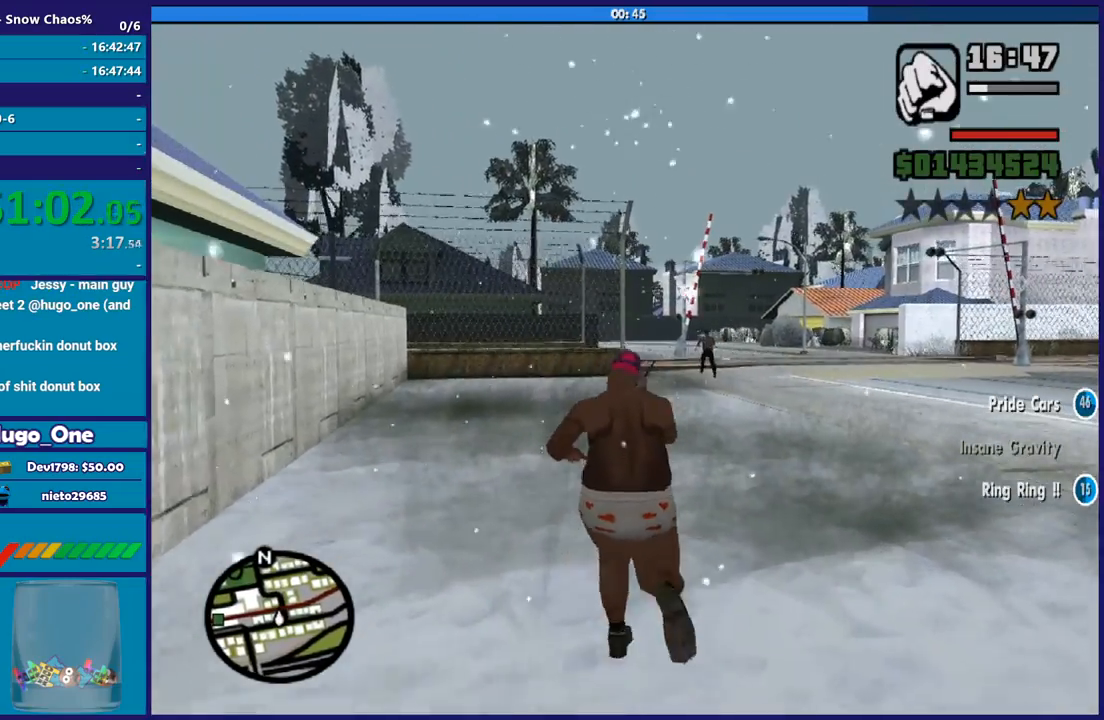
{"buttons": ["A"], "right_stick": "center", "events": [[66, "A", "down"], [166, "A", "up"], [233, "A", "down"], [367, "A", "up"], [467, "A", "down"]]}
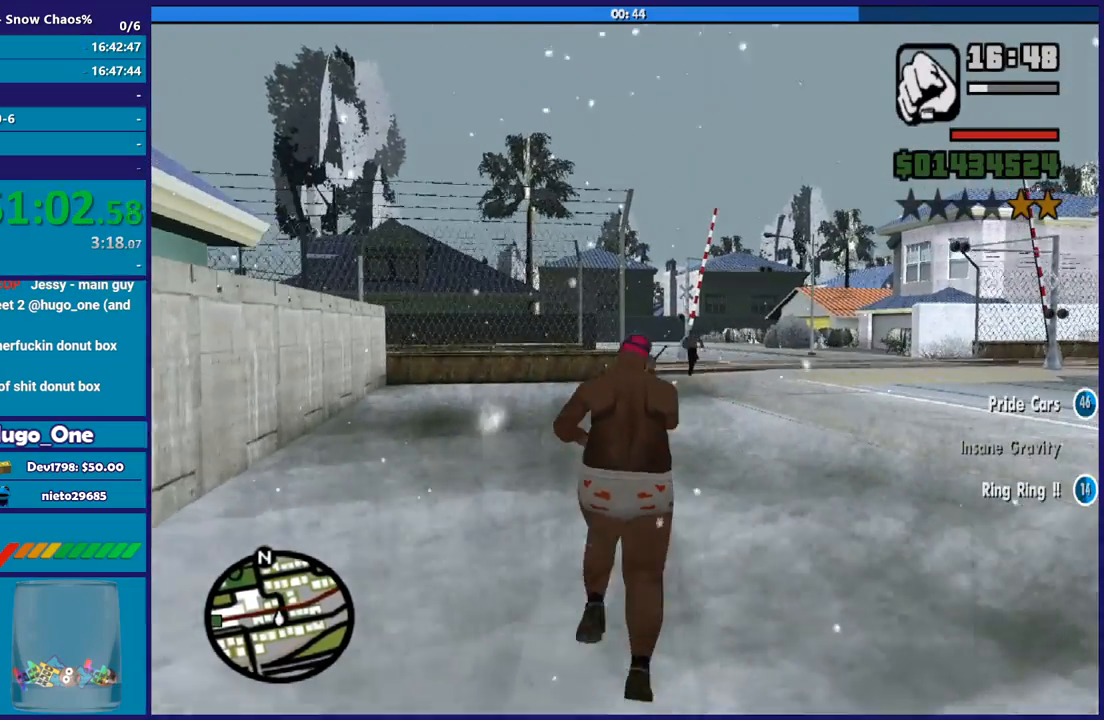
{"buttons": [], "right_stick": "center", "events": [[67, "A", "up"], [167, "A", "down"], [267, "A", "up"], [367, "A", "down"], [467, "A", "up"]]}
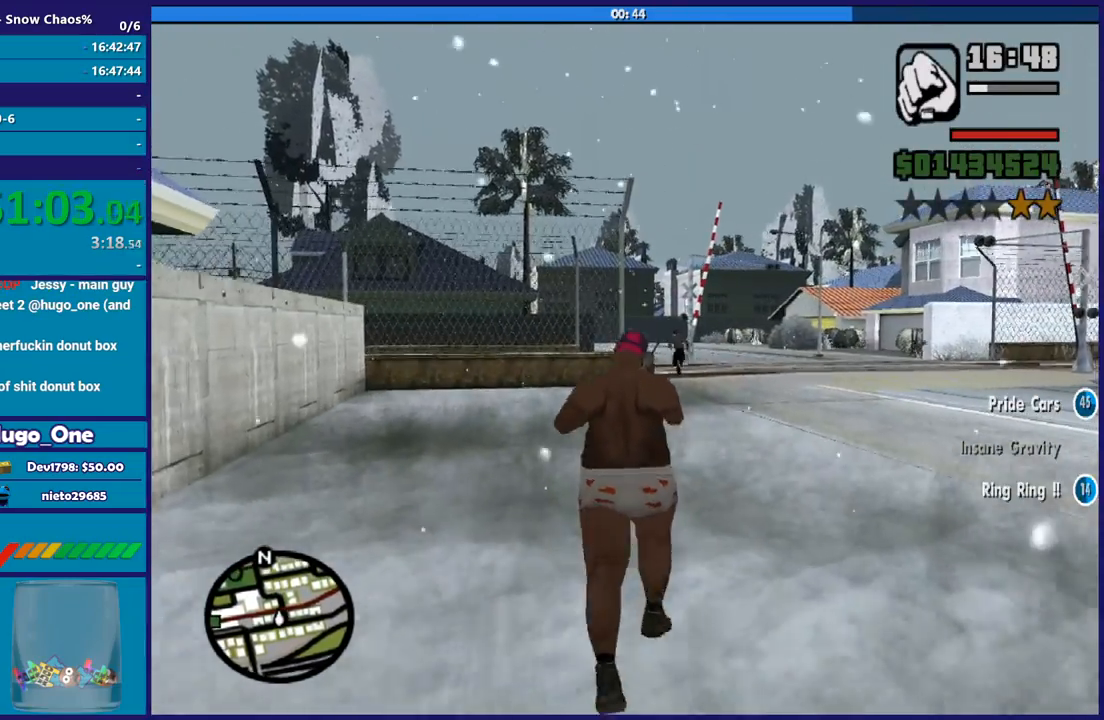
{"buttons": [], "right_stick": "down-right", "events": [[234, "right_stick", "down-right"]]}
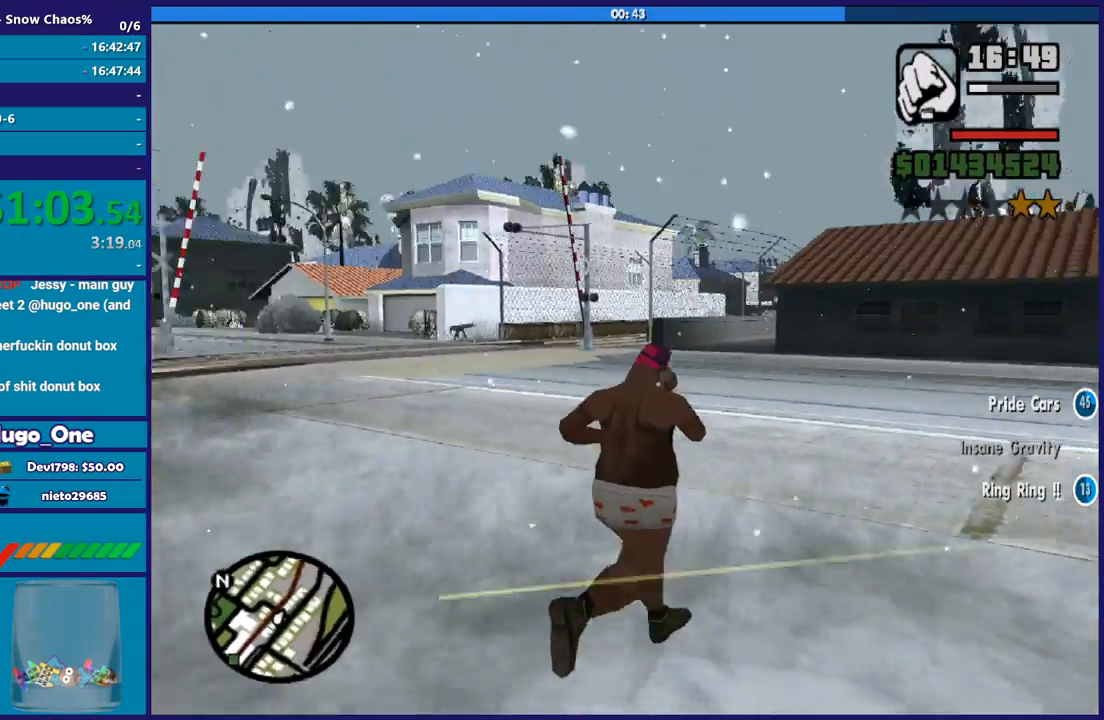
{"buttons": ["A"], "right_stick": "center", "events": [[300, "right_stick", "center"], [400, "A", "down"]]}